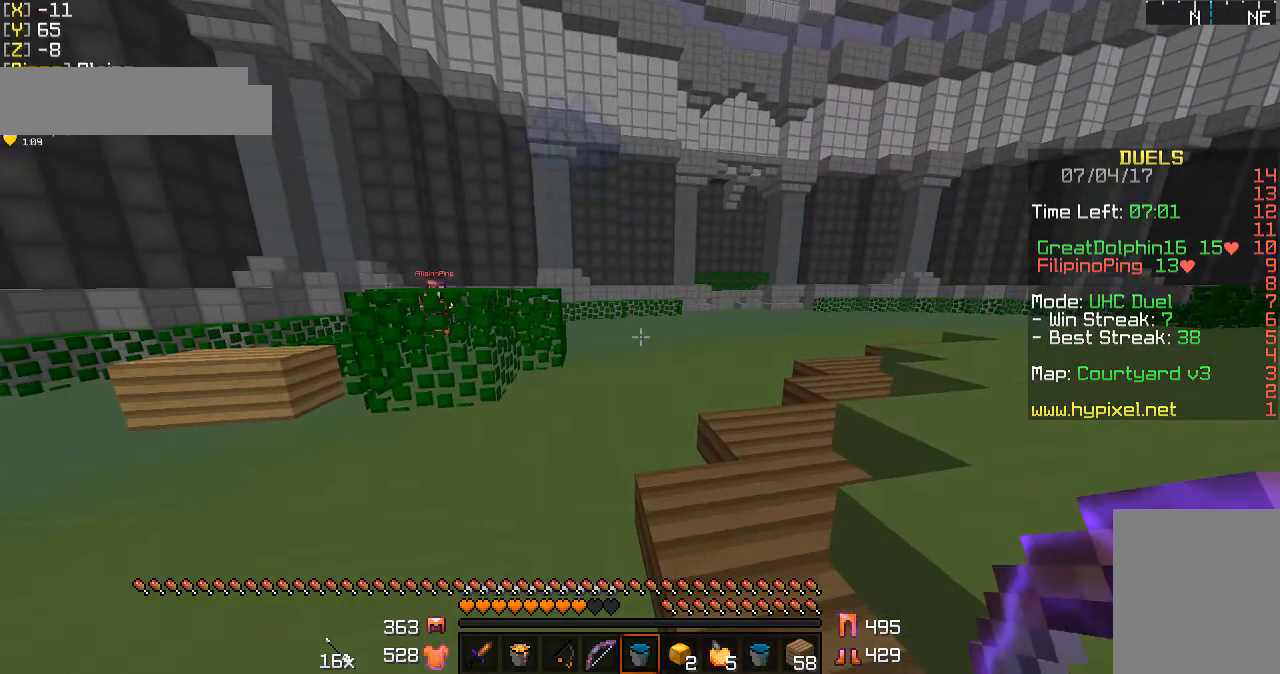
Gameplay with keyboard and mouse; each line is a JSON object with the keys and mouse buttons held at the frame after it. "events" lists presses ("down") and releases ("up") of "a", "d", "s", "w", "mouse_left" and "mouse_right" between this image and that frame as [ms after this image, input, new state], when the widget could be followed in between. "mouse_left", "mouse_right" = the "left", "right" buttons of the "mouse" list. No other keys are recorded. Fast repeated clicks can show as one long hold. Mouse movement is not recorded.
{"keys": ["w"], "mouse": [], "events": [[33, "w", "down"]]}
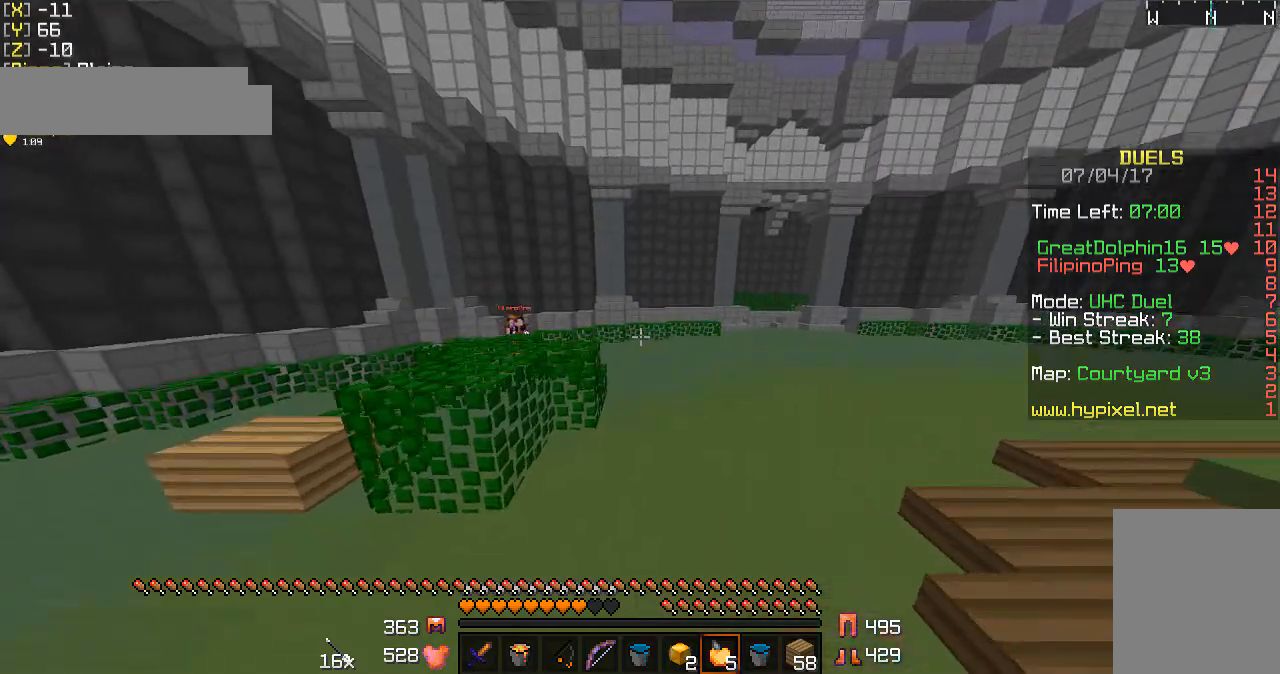
{"keys": ["a", "w"], "mouse": ["right"], "events": [[133, "mouse_left", "down"], [133, "mouse_right", "down"], [300, "a", "down"], [300, "mouse_left", "up"]]}
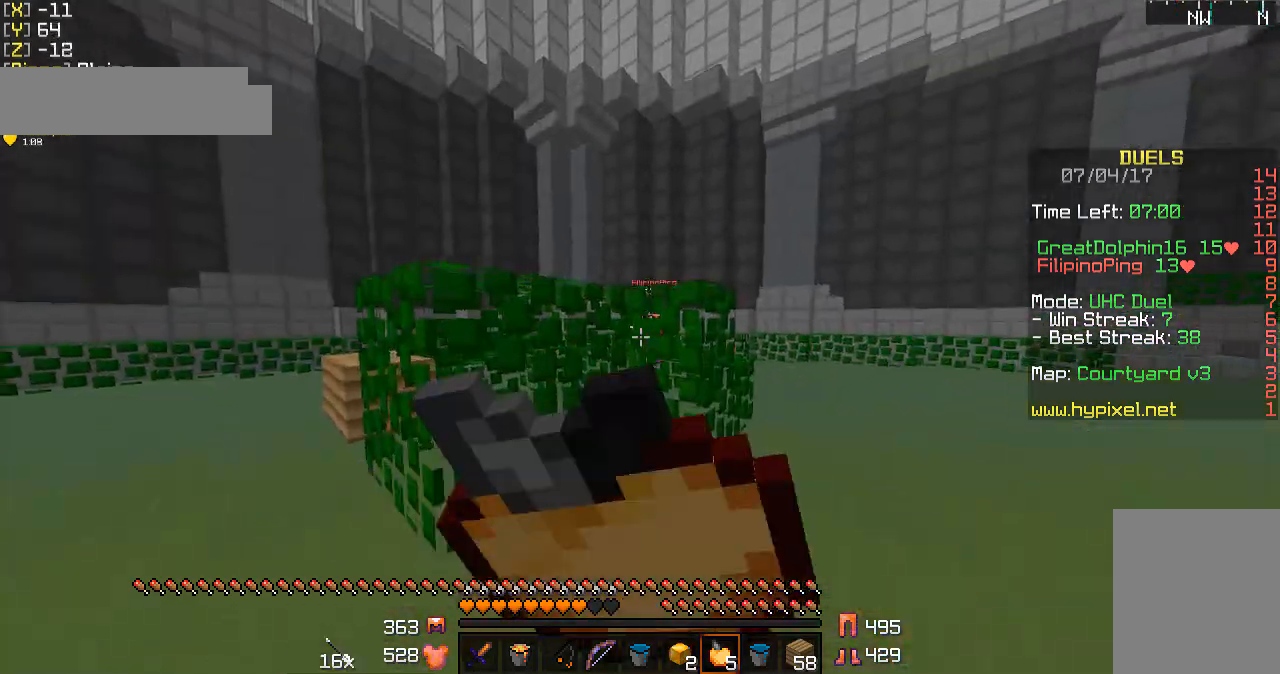
{"keys": ["a", "w"], "mouse": ["right"], "events": []}
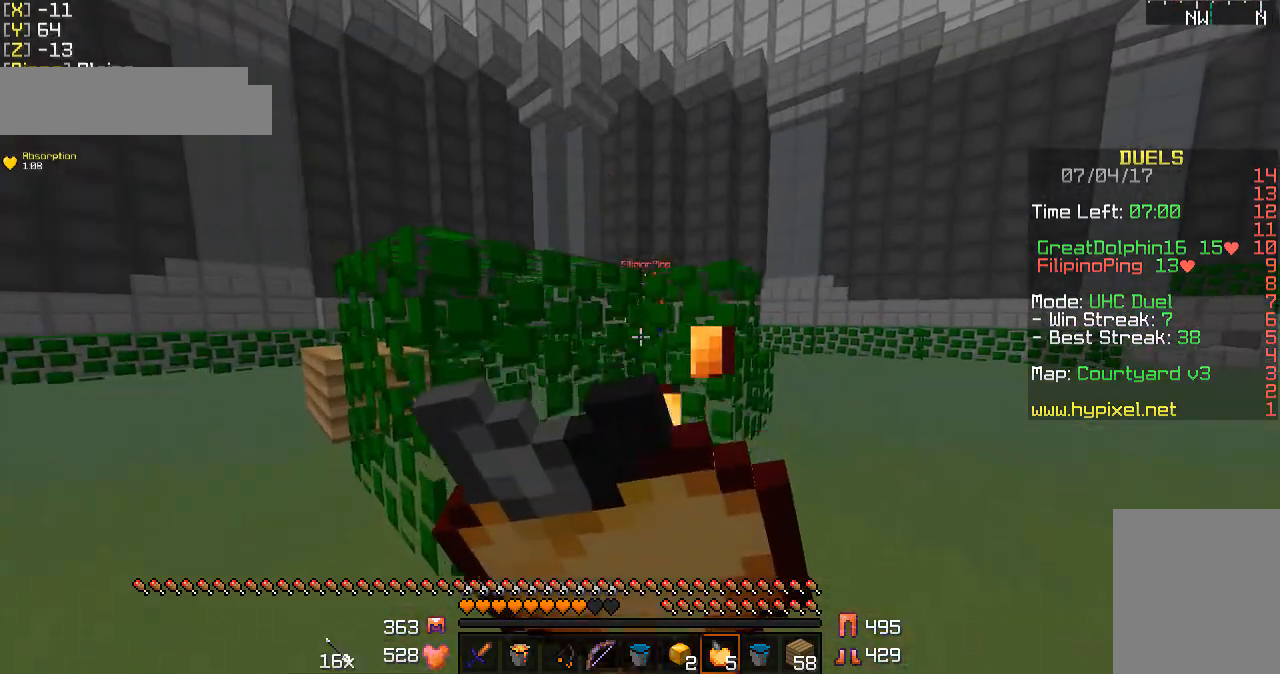
{"keys": ["a", "w"], "mouse": ["right"], "events": []}
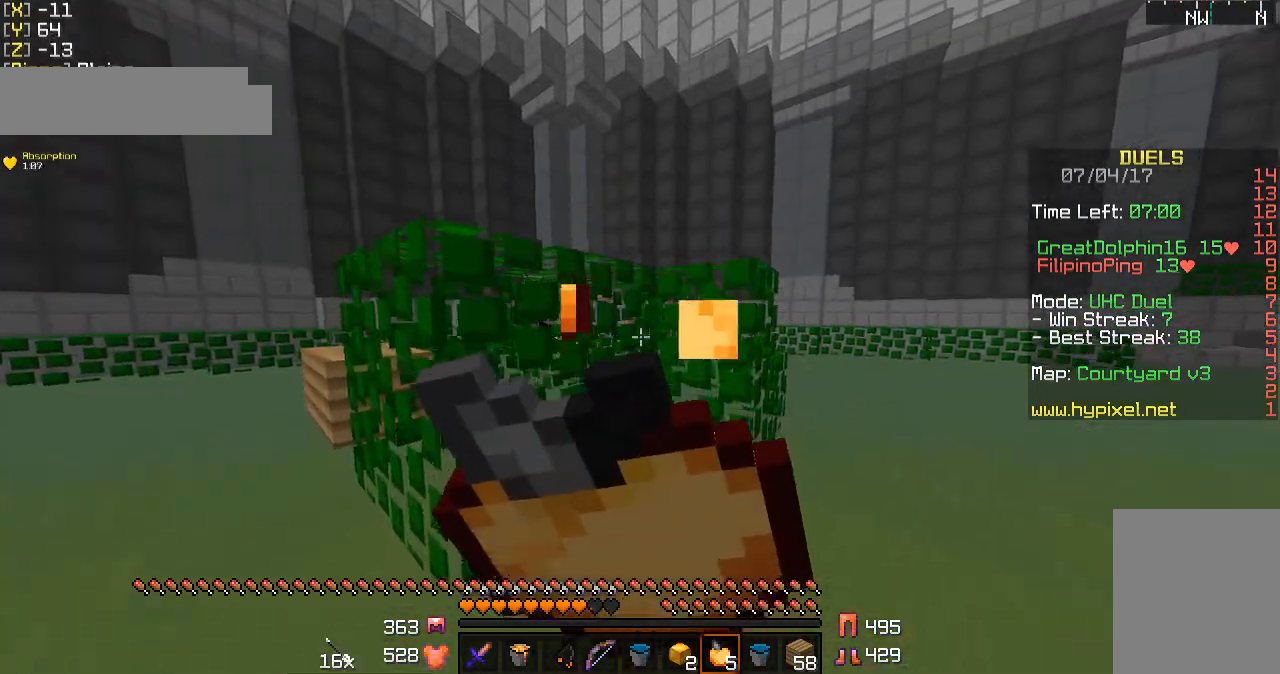
{"keys": ["w"], "mouse": ["right"], "events": [[200, "a", "up"]]}
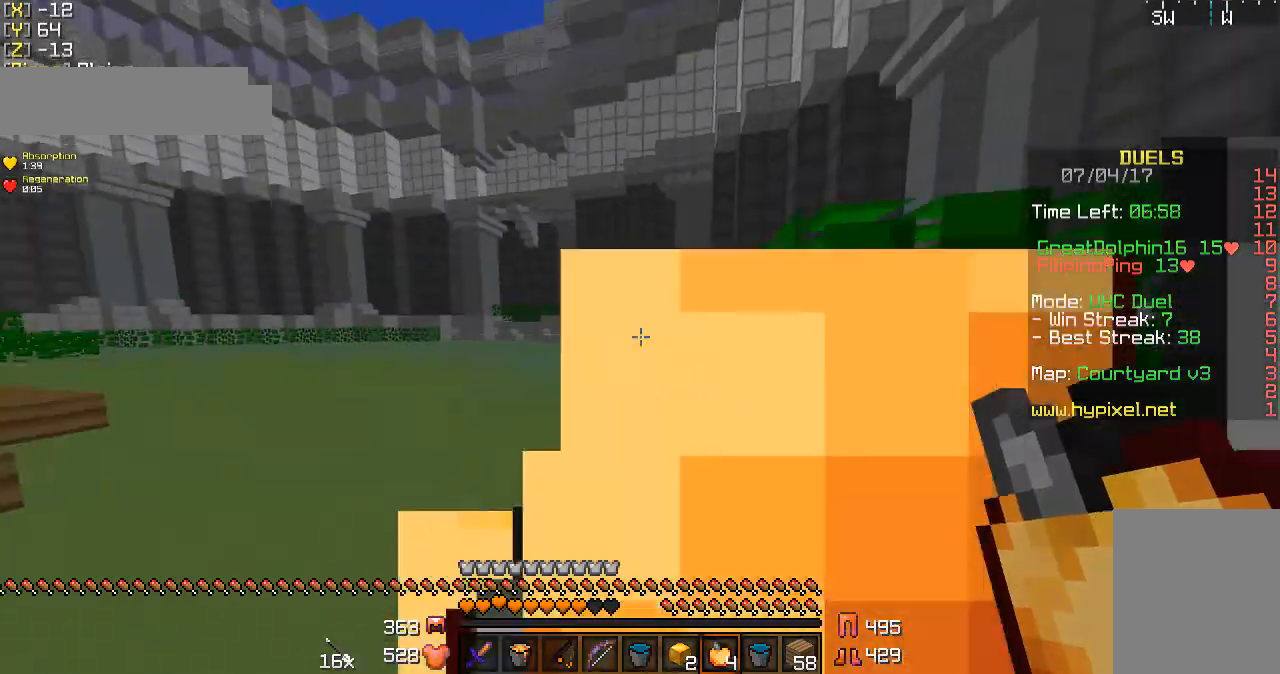
{"keys": ["w"], "mouse": [], "events": [[33, "mouse_right", "up"]]}
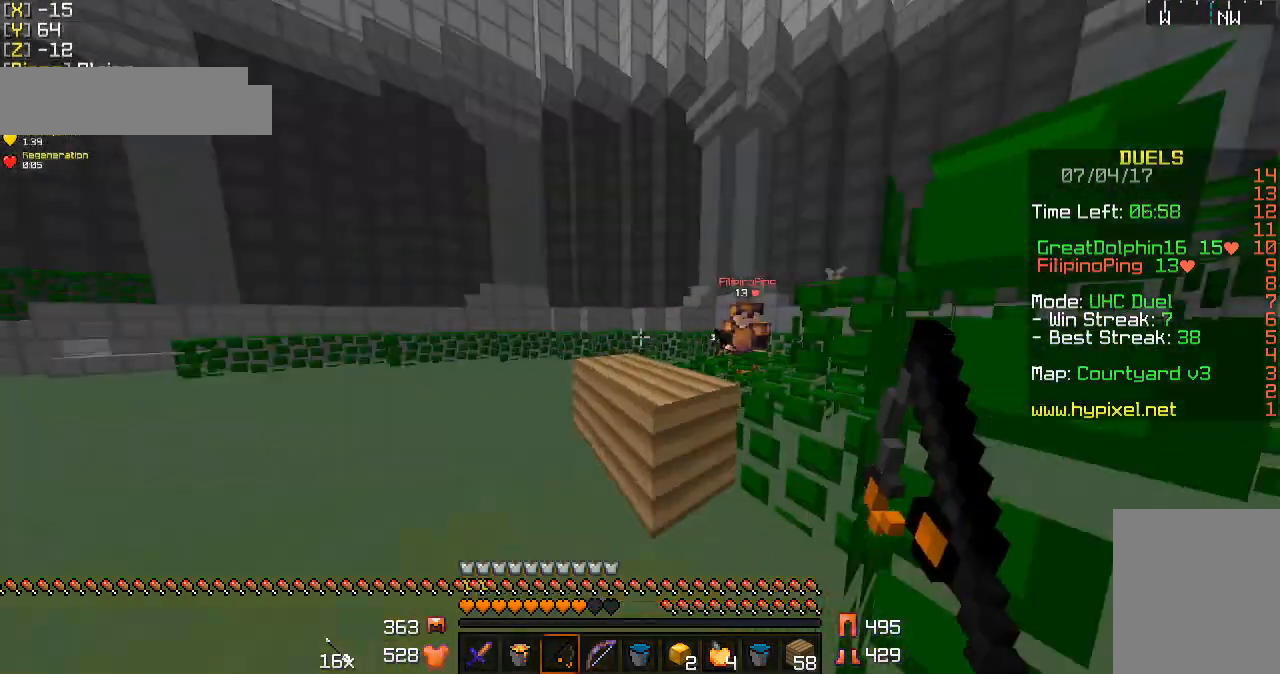
{"keys": ["w"], "mouse": ["left"], "events": [[133, "a", "down"], [200, "mouse_right", "down"], [300, "a", "up"], [300, "mouse_right", "up"], [400, "mouse_left", "down"]]}
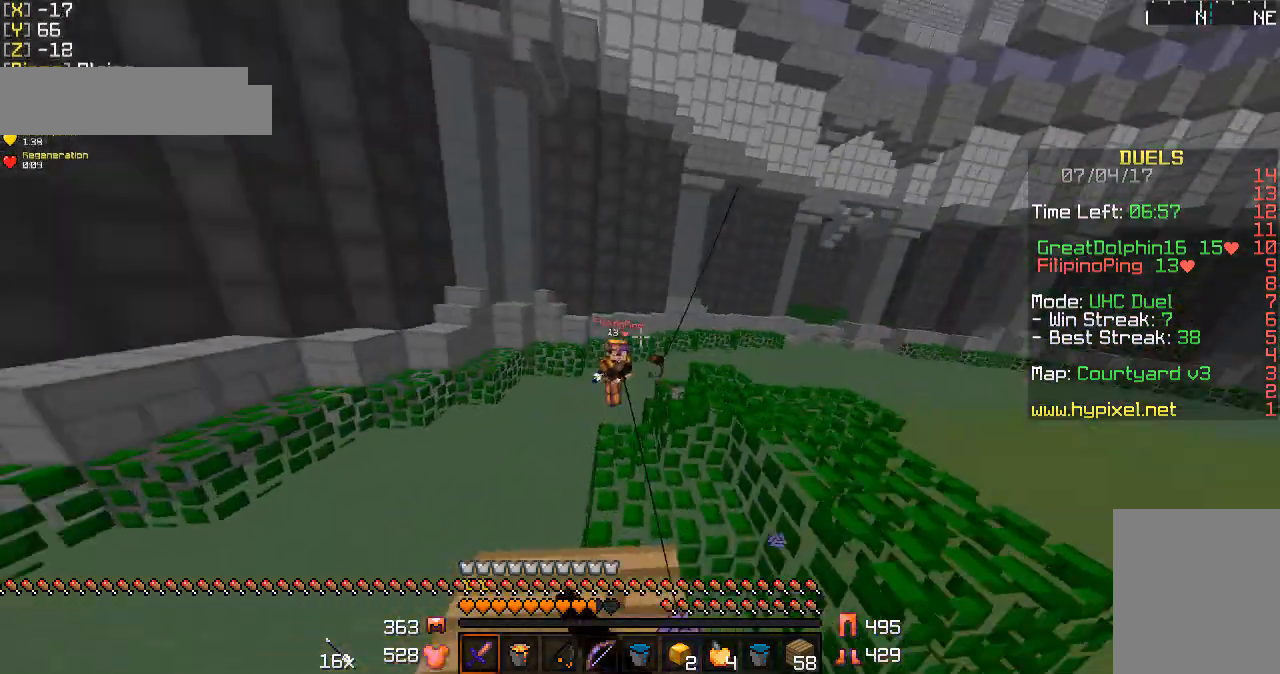
{"keys": ["w"], "mouse": [], "events": [[33, "mouse_left", "up"], [100, "mouse_left", "down"], [200, "mouse_left", "up"], [300, "mouse_right", "down"], [400, "mouse_right", "up"]]}
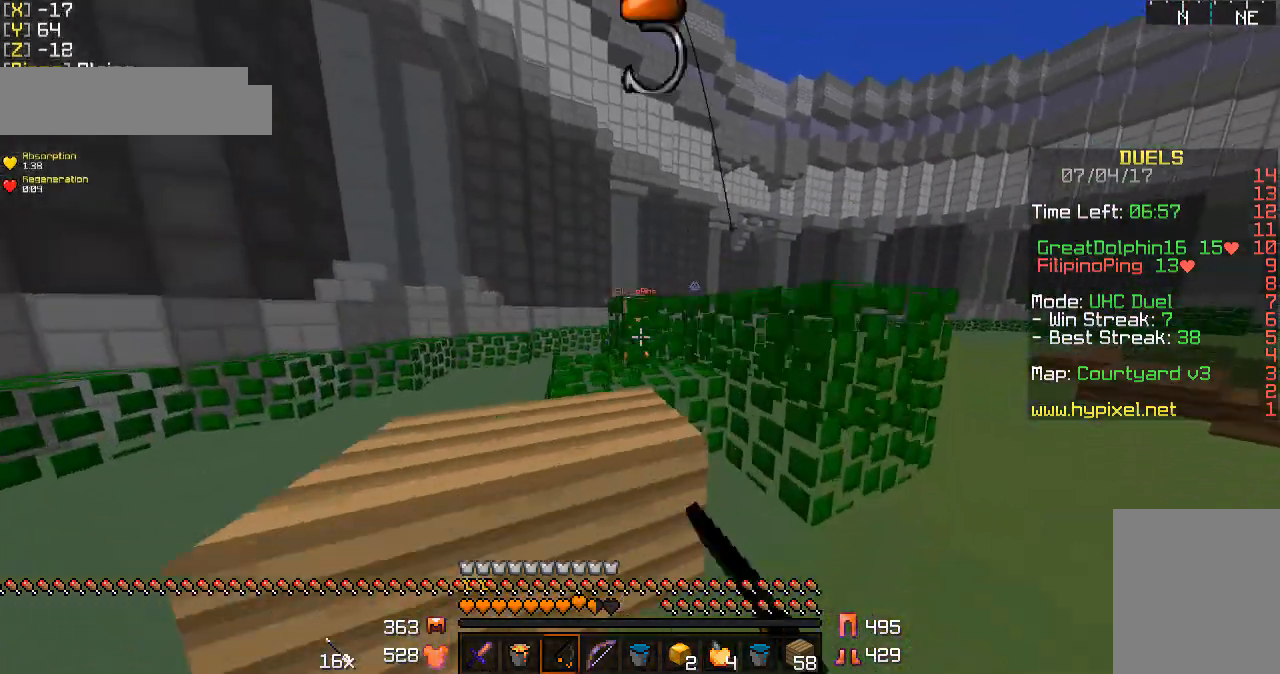
{"keys": ["w"], "mouse": ["right"], "events": [[133, "a", "down"], [333, "a", "up"], [333, "mouse_right", "down"]]}
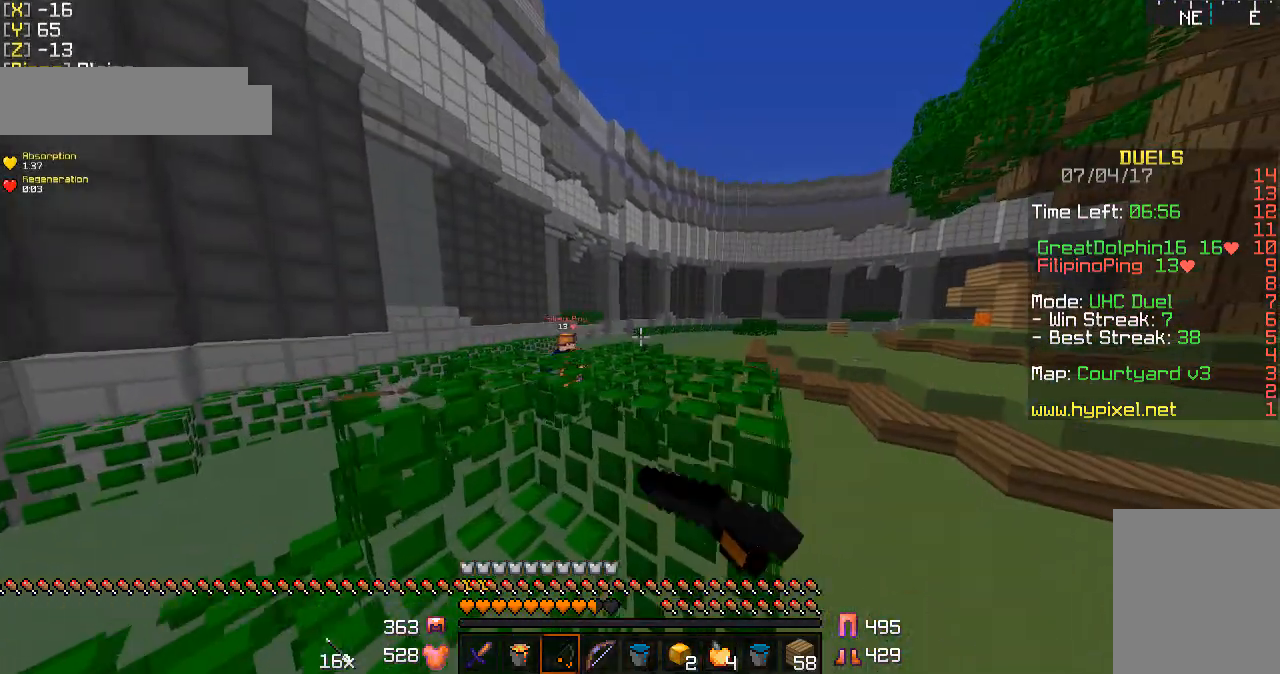
{"keys": ["w"], "mouse": [], "events": [[33, "mouse_right", "up"], [300, "mouse_right", "down"], [400, "mouse_right", "up"]]}
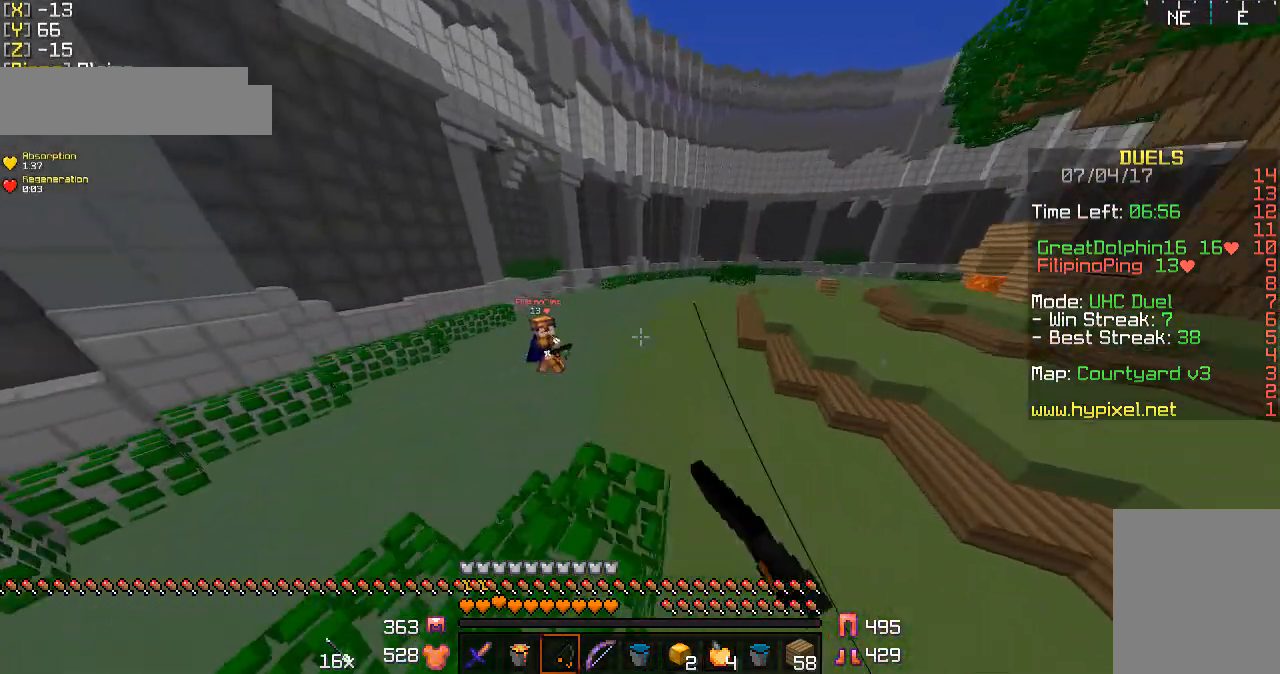
{"keys": ["w"], "mouse": [], "events": []}
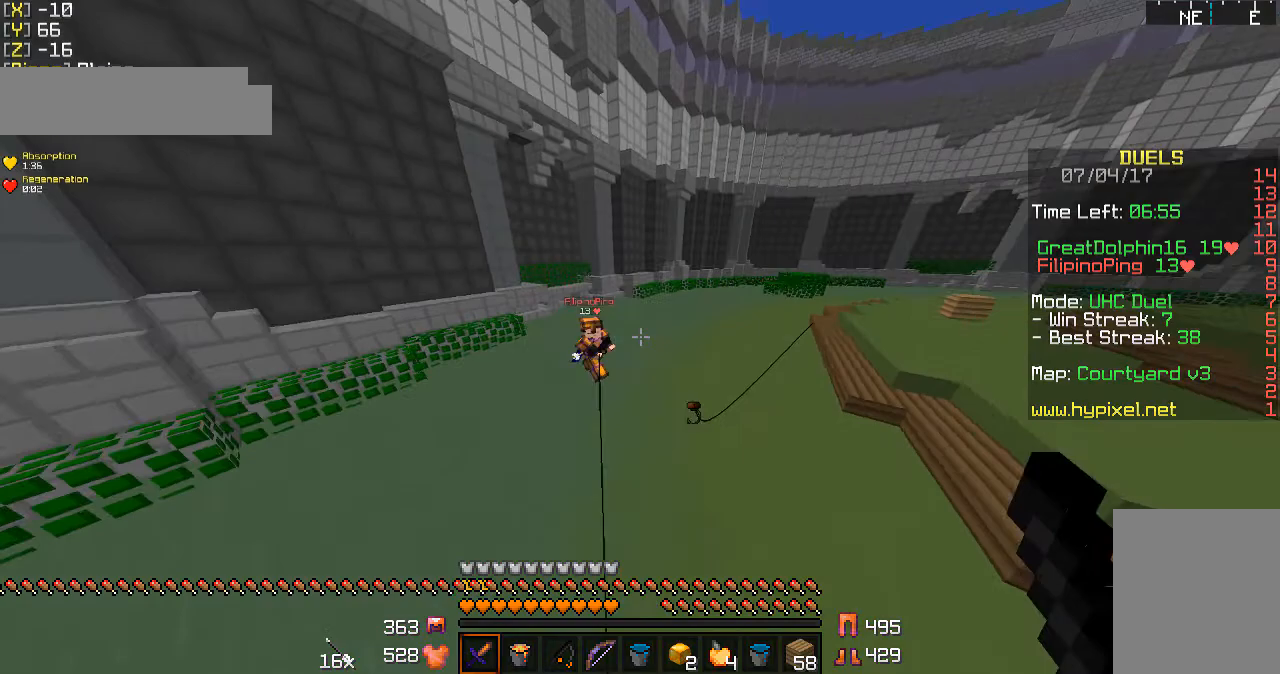
{"keys": ["w"], "mouse": [], "events": [[133, "mouse_right", "down"], [233, "mouse_right", "up"]]}
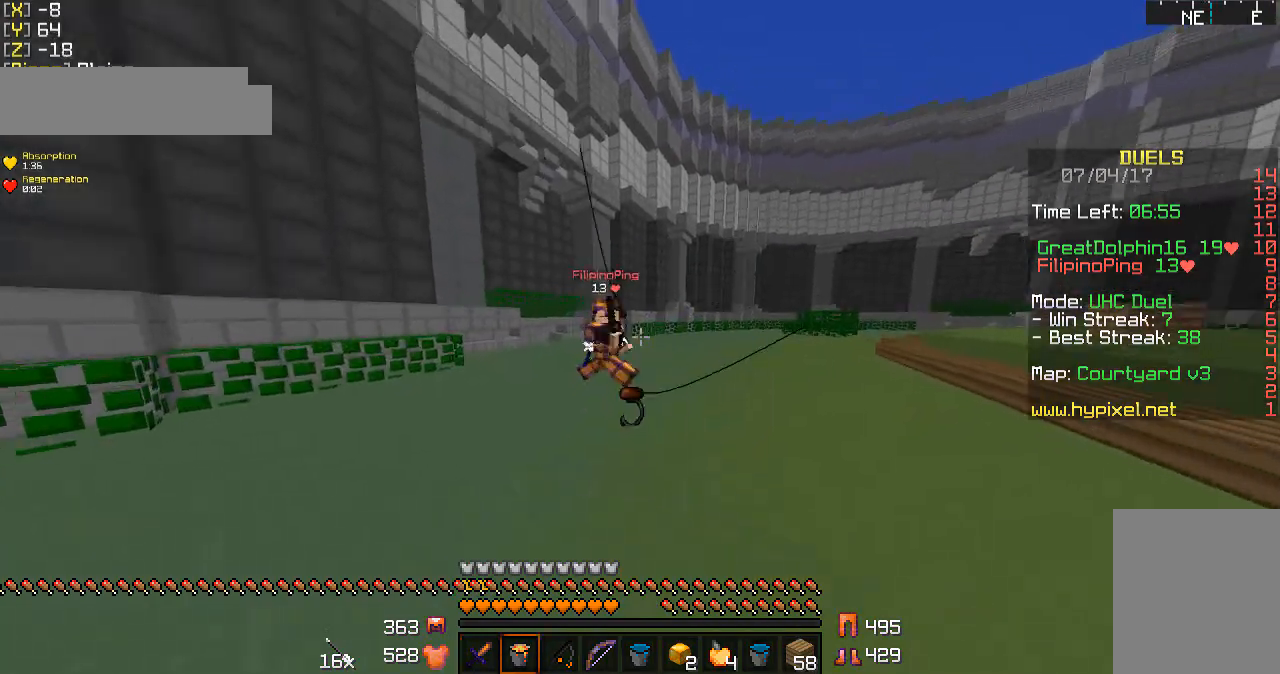
{"keys": ["w"], "mouse": ["left"], "events": [[33, "mouse_right", "down"], [133, "mouse_right", "up"], [400, "mouse_left", "down"]]}
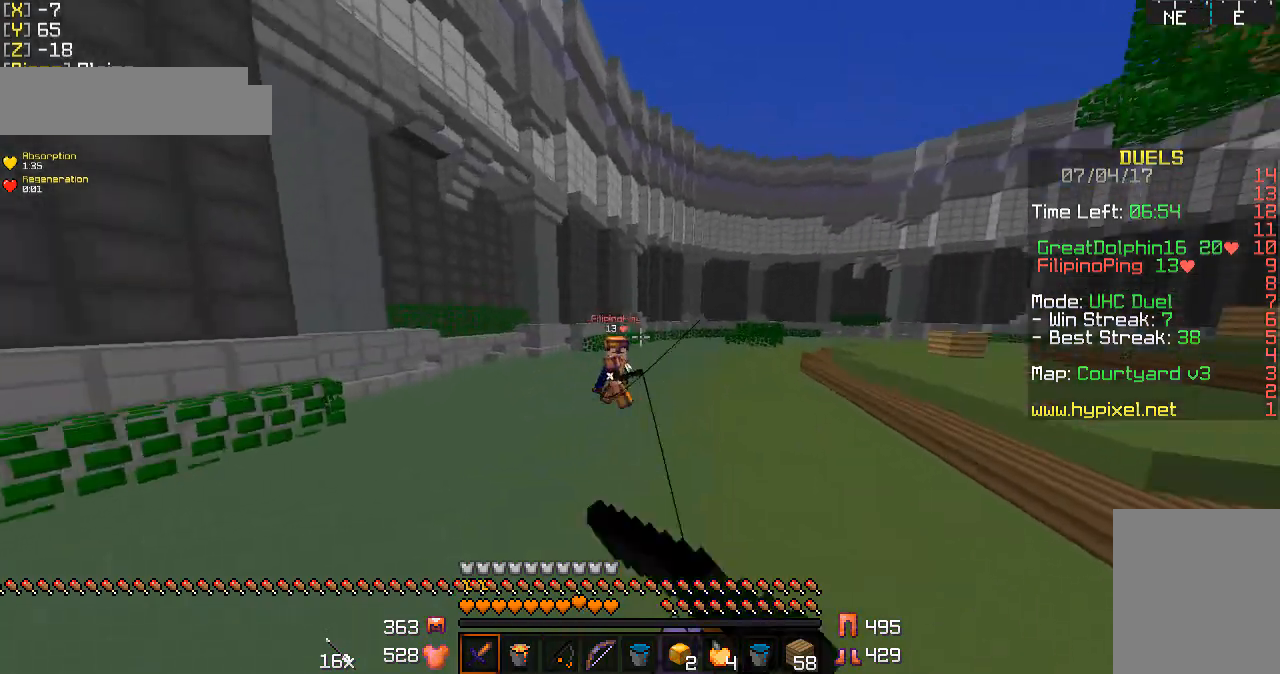
{"keys": ["w"], "mouse": [], "events": [[33, "mouse_left", "up"], [200, "mouse_right", "down"], [300, "mouse_right", "up"]]}
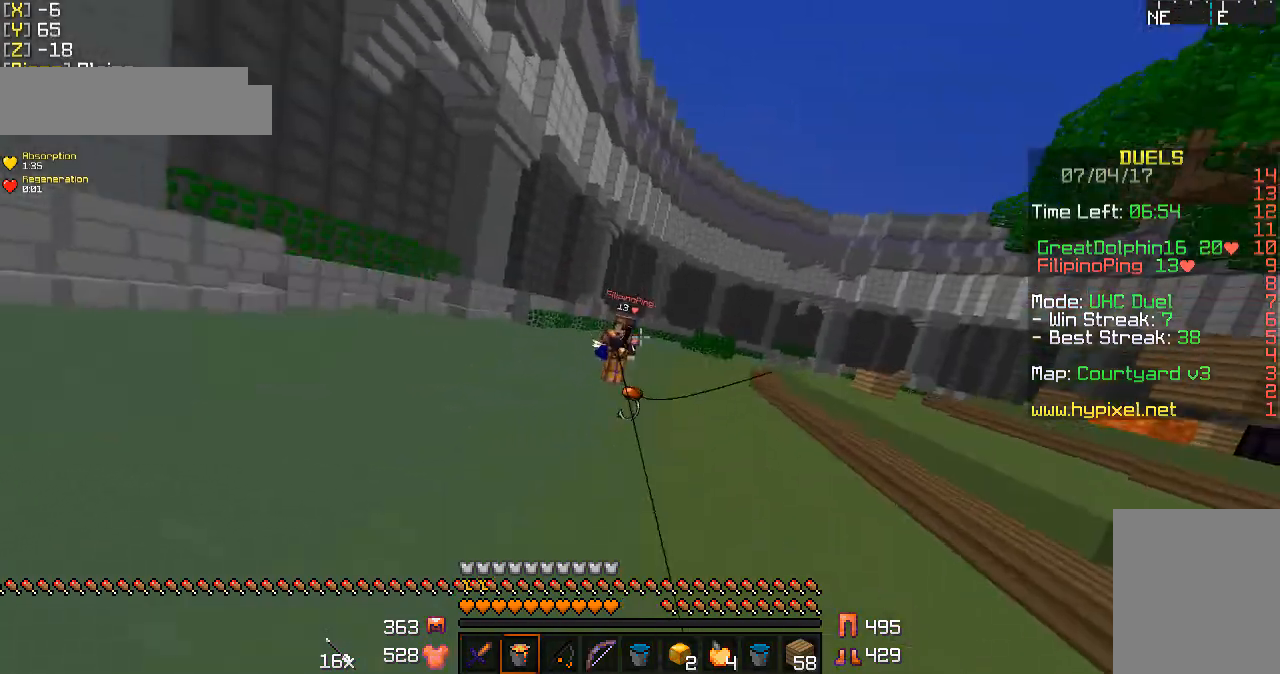
{"keys": ["d", "w"], "mouse": [], "events": [[33, "d", "down"], [133, "mouse_right", "down"], [233, "mouse_right", "up"]]}
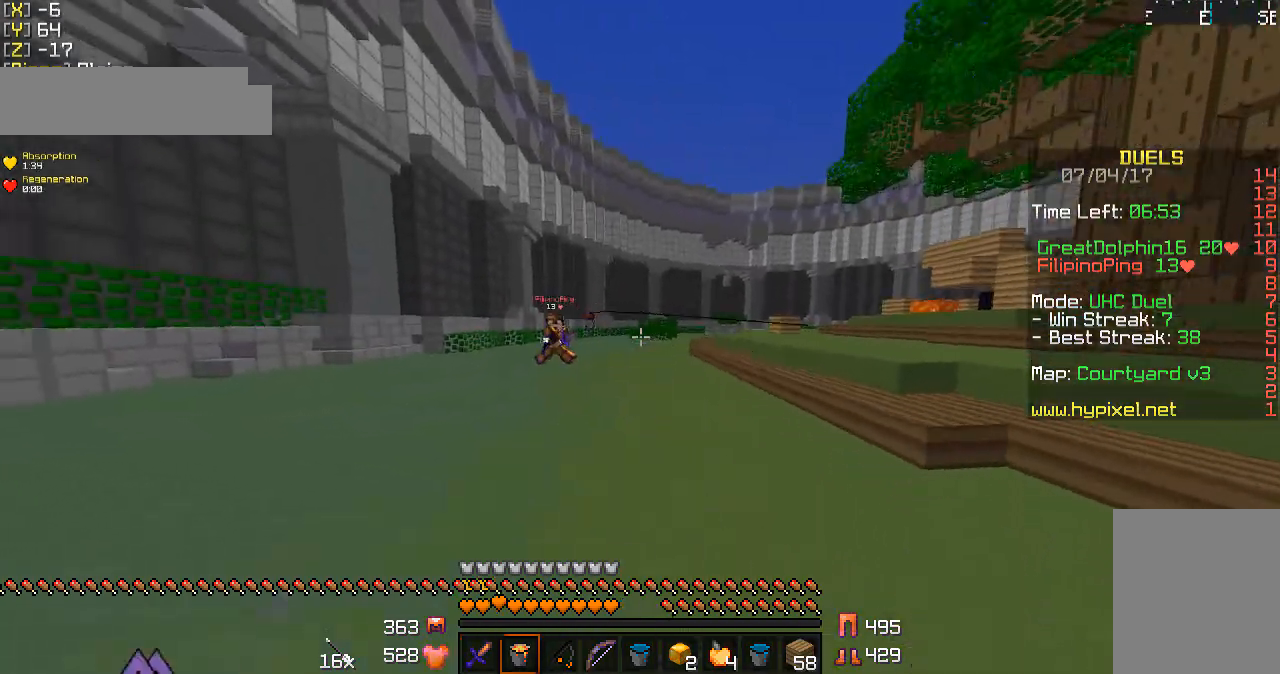
{"keys": ["d", "w"], "mouse": ["right"], "events": [[233, "mouse_right", "down"]]}
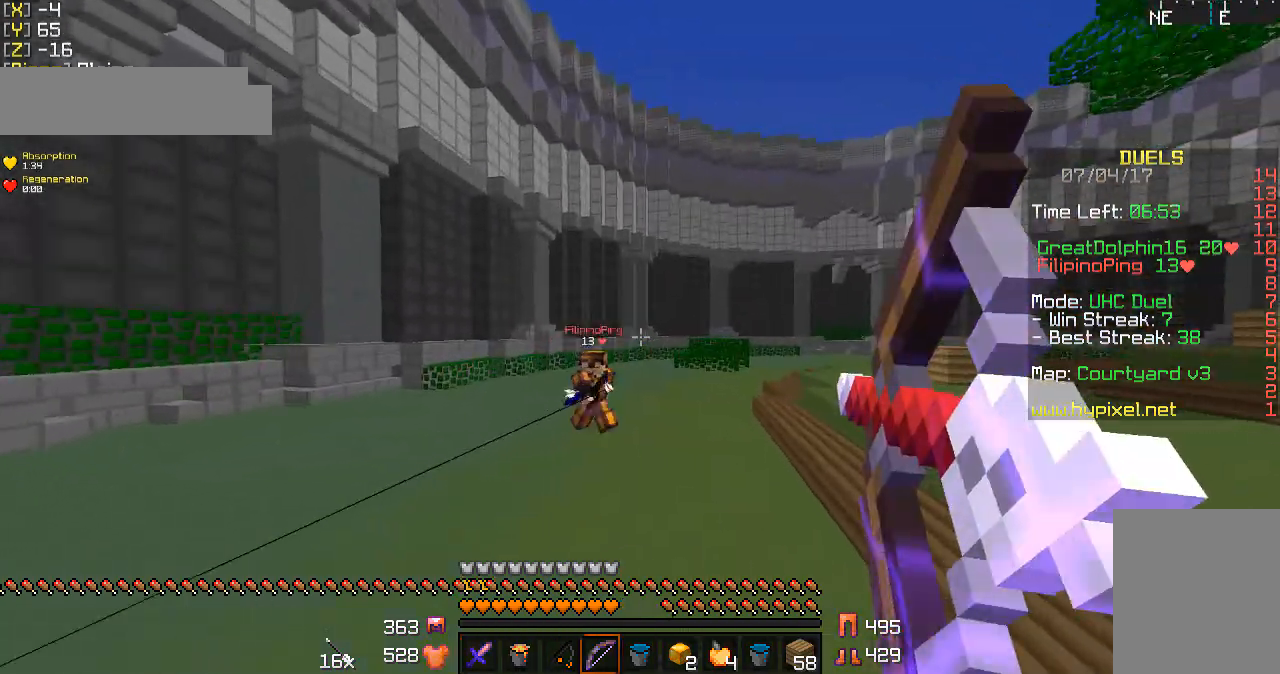
{"keys": ["d", "w"], "mouse": ["right"], "events": [[200, "mouse_right", "up"], [400, "mouse_right", "down"]]}
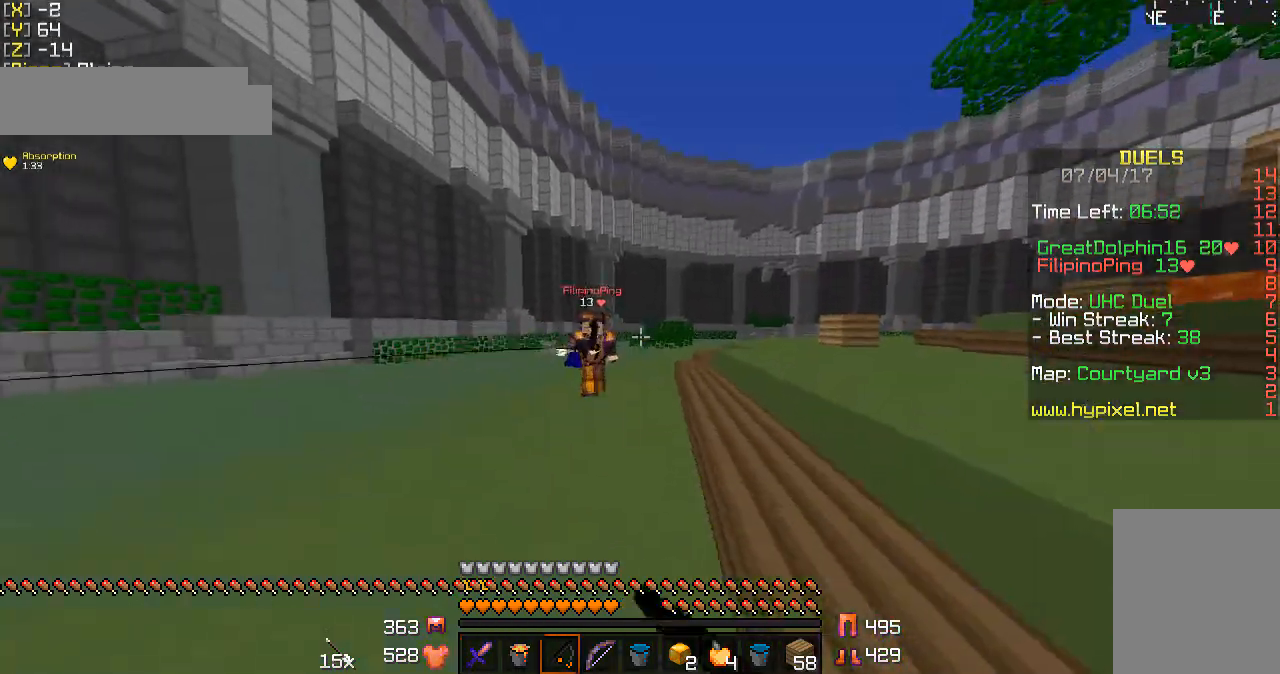
{"keys": ["w"], "mouse": ["left"], "events": [[33, "d", "up"], [33, "mouse_left", "down"], [33, "mouse_right", "up"], [200, "mouse_left", "up"], [233, "mouse_left", "down"], [333, "mouse_left", "up"], [433, "mouse_left", "down"]]}
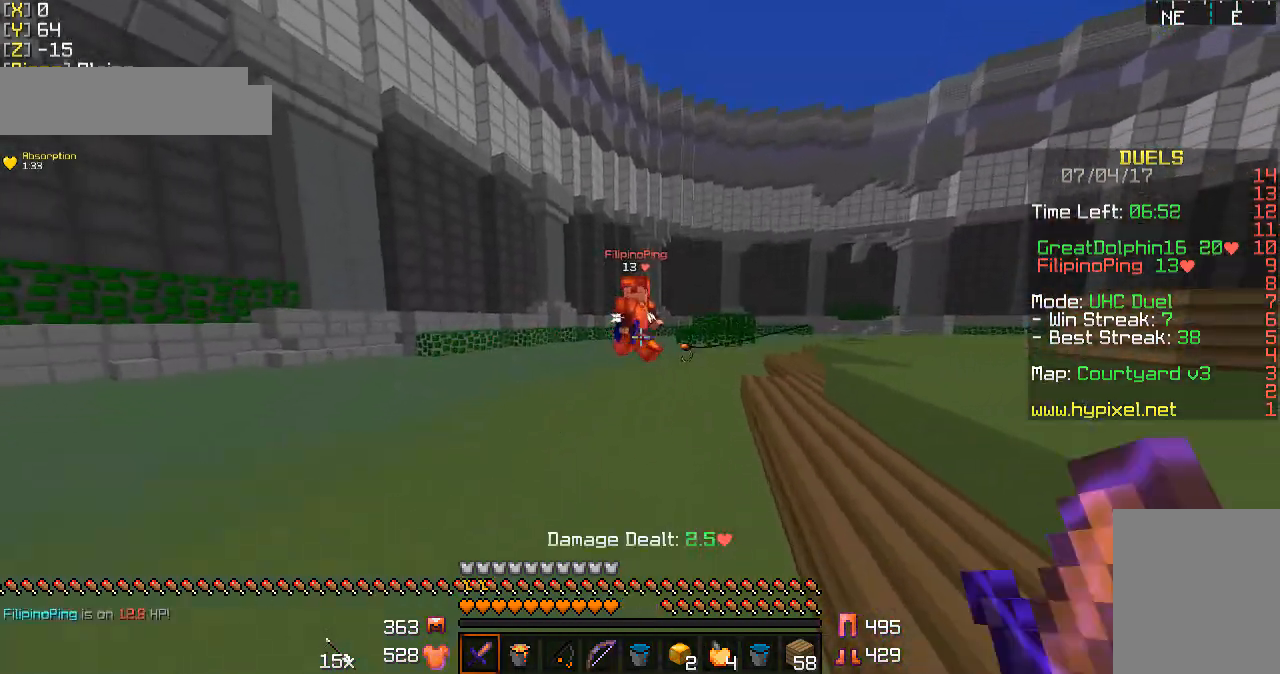
{"keys": ["w"], "mouse": [], "events": [[33, "mouse_left", "up"], [133, "mouse_right", "down"], [233, "mouse_right", "up"], [400, "a", "down"], [433, "a", "up"]]}
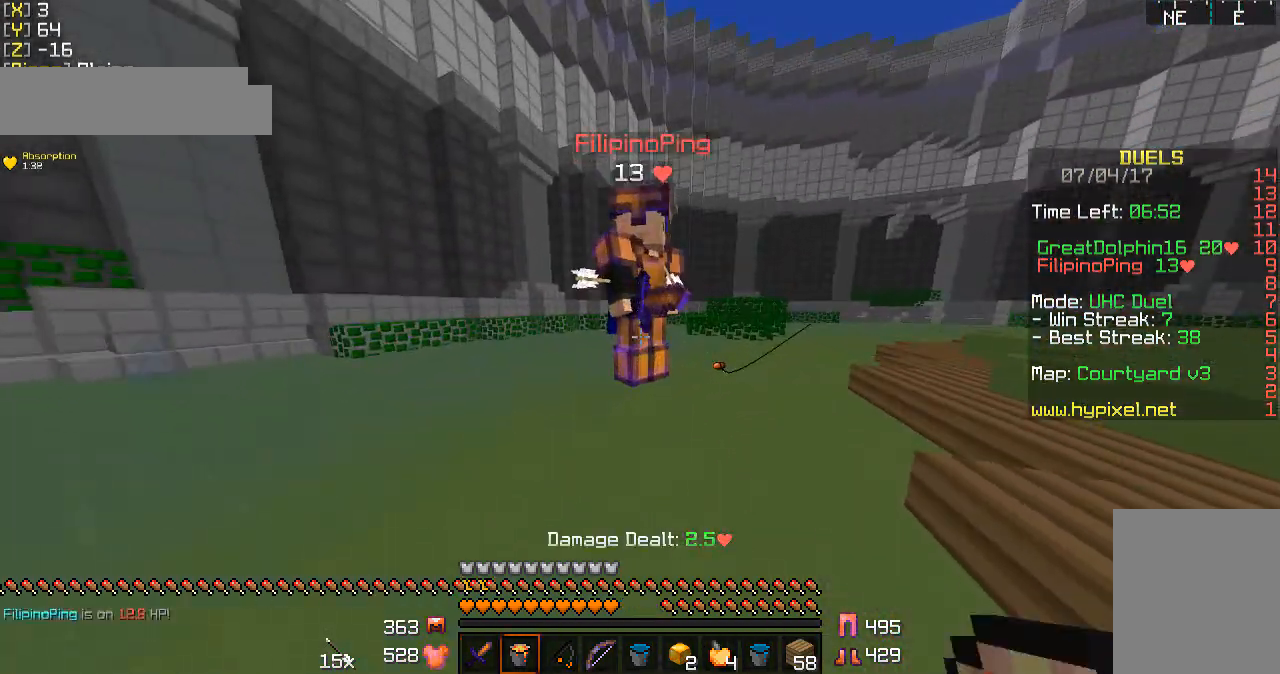
{"keys": [], "mouse": [], "events": [[100, "mouse_left", "down"], [133, "mouse_left", "up"], [233, "mouse_left", "down"], [300, "mouse_left", "up"], [400, "mouse_left", "down"], [400, "w", "up"], [433, "mouse_left", "up"]]}
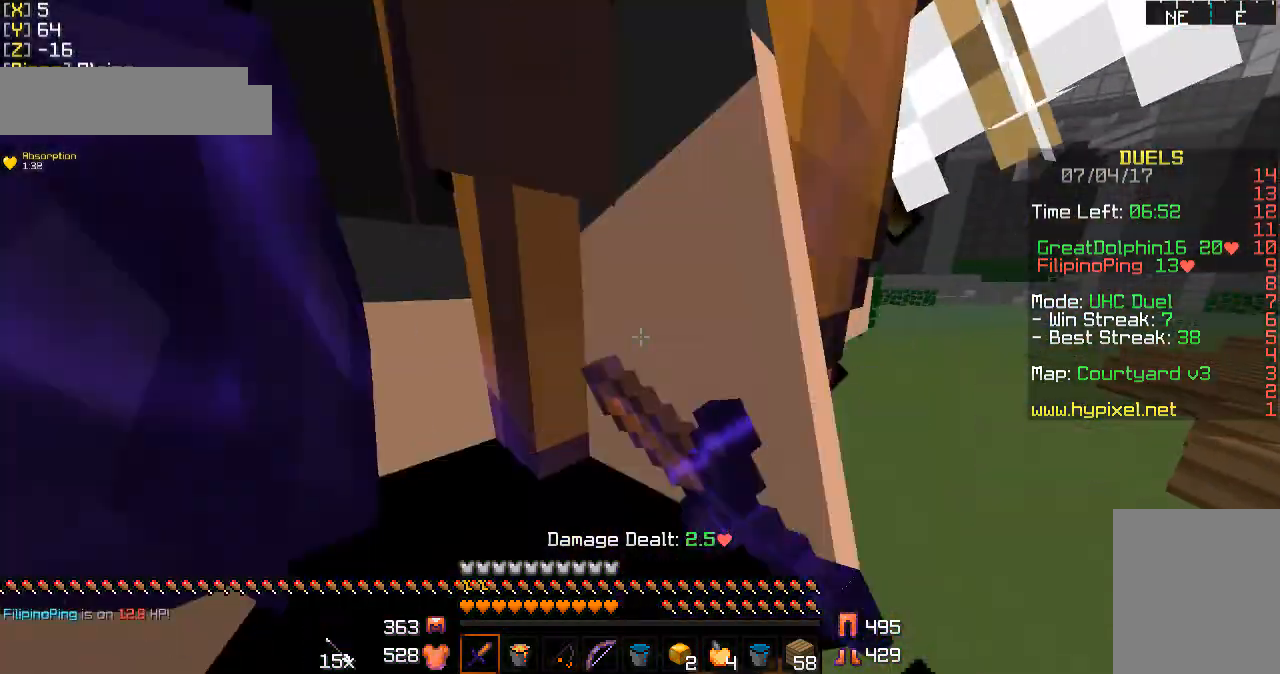
{"keys": ["a"], "mouse": [], "events": [[33, "d", "down"], [33, "mouse_left", "down"], [100, "mouse_left", "up"], [200, "mouse_left", "down"], [267, "mouse_left", "up"], [333, "d", "up"], [333, "mouse_left", "down"], [400, "a", "down"], [400, "mouse_left", "up"]]}
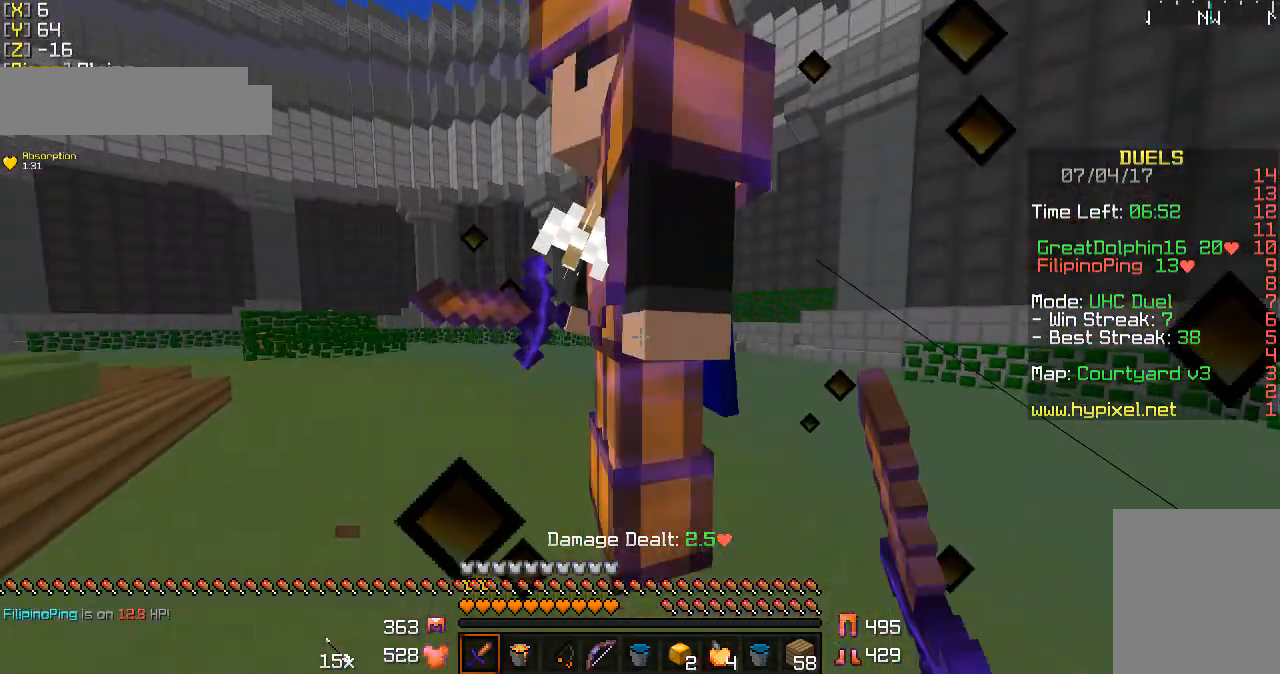
{"keys": ["a"], "mouse": ["left"], "events": [[33, "mouse_left", "down"], [100, "mouse_left", "up"], [133, "mouse_left", "down"], [233, "mouse_left", "up"], [300, "mouse_left", "down"], [400, "mouse_left", "up"], [433, "mouse_left", "down"]]}
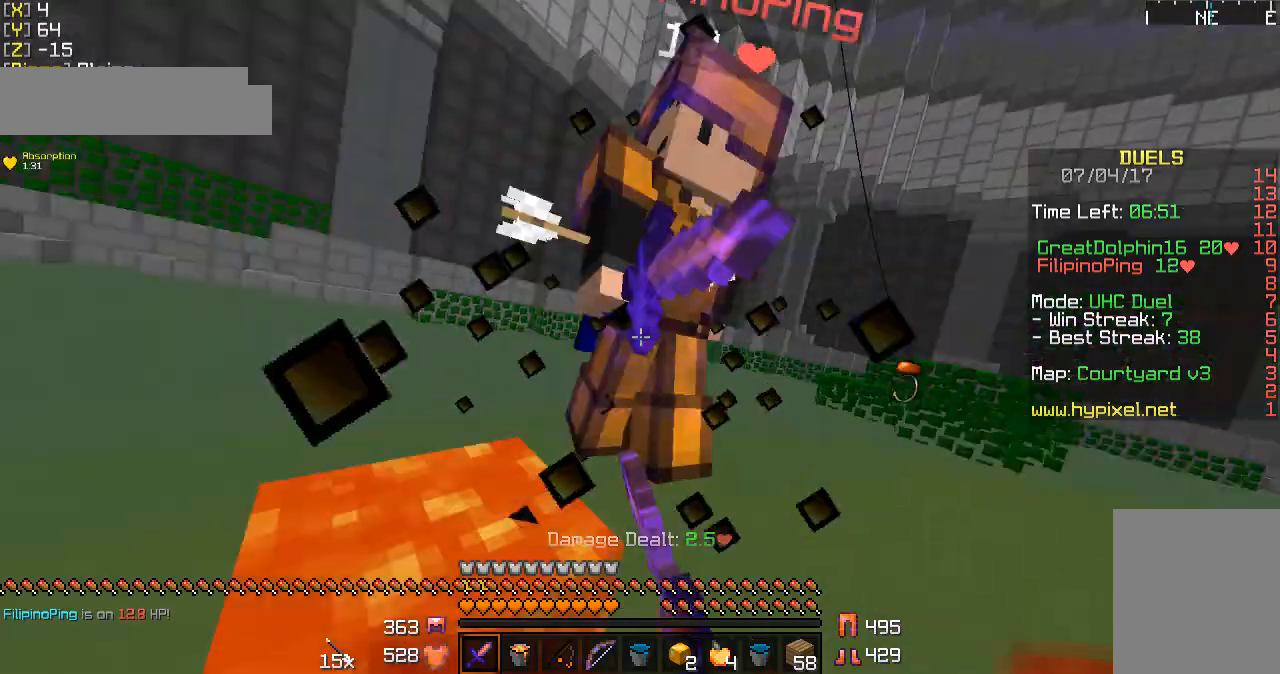
{"keys": ["a"], "mouse": [], "events": [[33, "mouse_left", "up"], [100, "mouse_left", "down"], [133, "mouse_left", "up"], [233, "mouse_left", "down"], [333, "mouse_left", "up"], [333, "w", "down"], [433, "w", "up"]]}
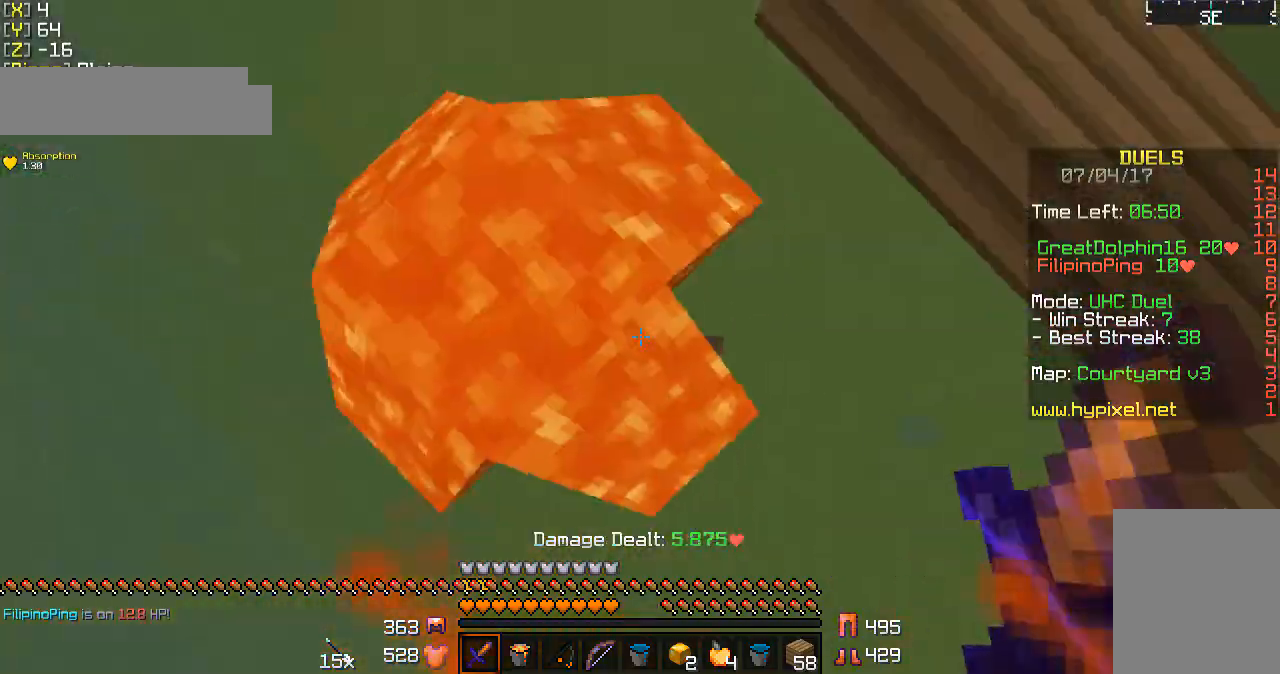
{"keys": ["s"], "mouse": [], "events": [[67, "a", "up"], [67, "mouse_right", "down"], [67, "s", "down"], [133, "a", "down"], [133, "mouse_right", "up"], [233, "a", "up"], [233, "mouse_right", "down"], [300, "mouse_right", "up"]]}
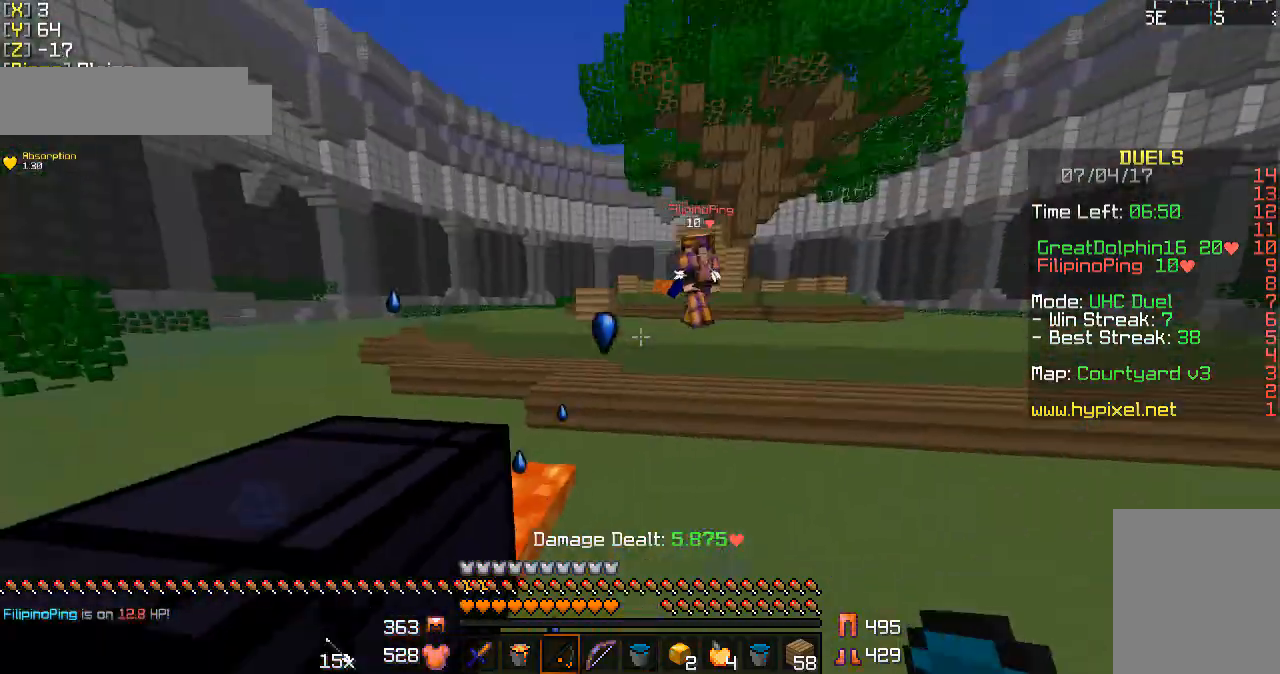
{"keys": ["d"], "mouse": ["right"], "events": [[333, "s", "up"], [400, "d", "down"], [433, "mouse_right", "down"]]}
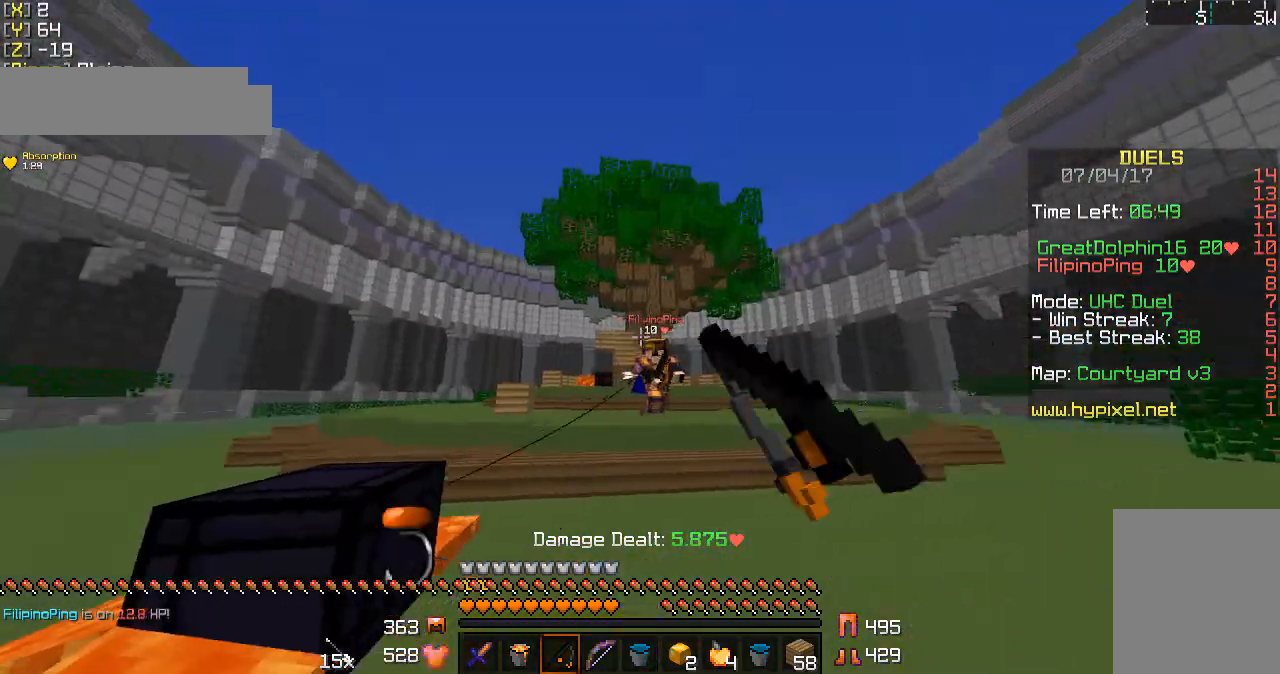
{"keys": ["w"], "mouse": [], "events": [[33, "mouse_right", "up"], [100, "w", "down"], [233, "d", "up"]]}